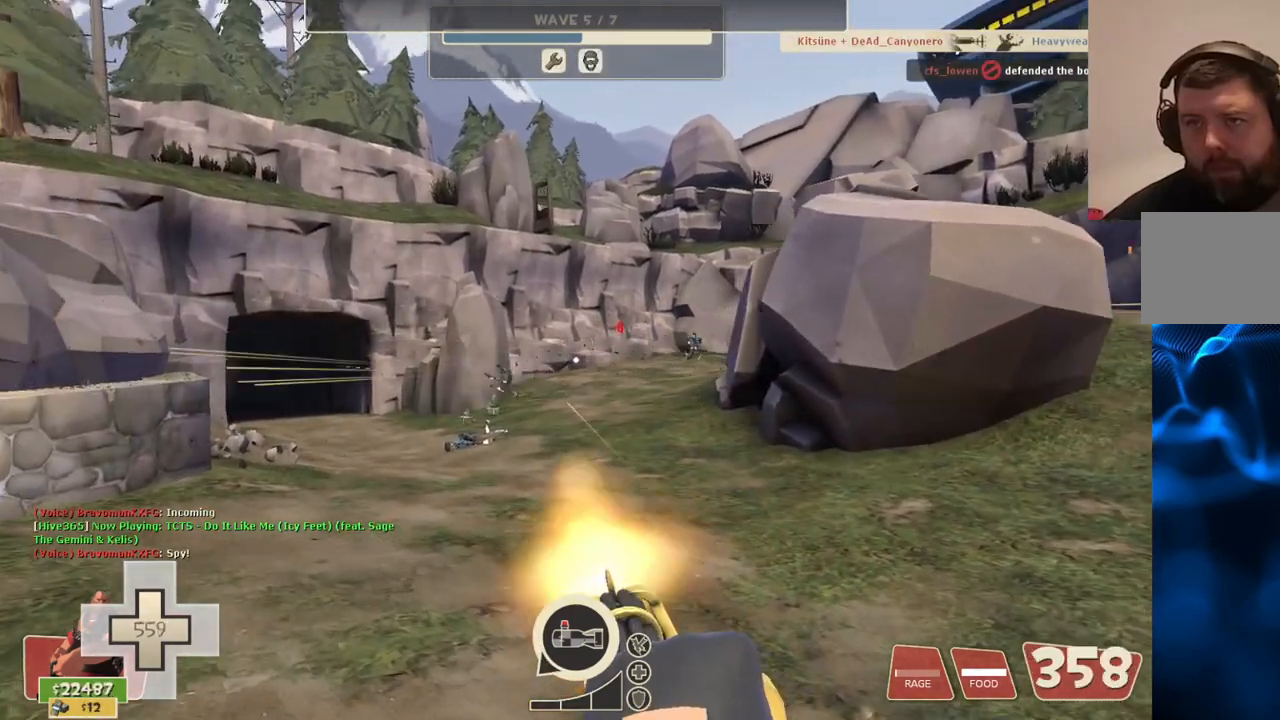
Gameplay with a controller (PlayStation layout); each line is a JSON object with the inputs held at the frame after it. "events" lists button and stick changes between this image and that frame as [ms after this image, input, new state], when the widget could be followed in between.
{"buttons": ["L2", "R2"], "left_stick": "up", "right_stick": "center", "events": [[317, "left_stick", "up"]]}
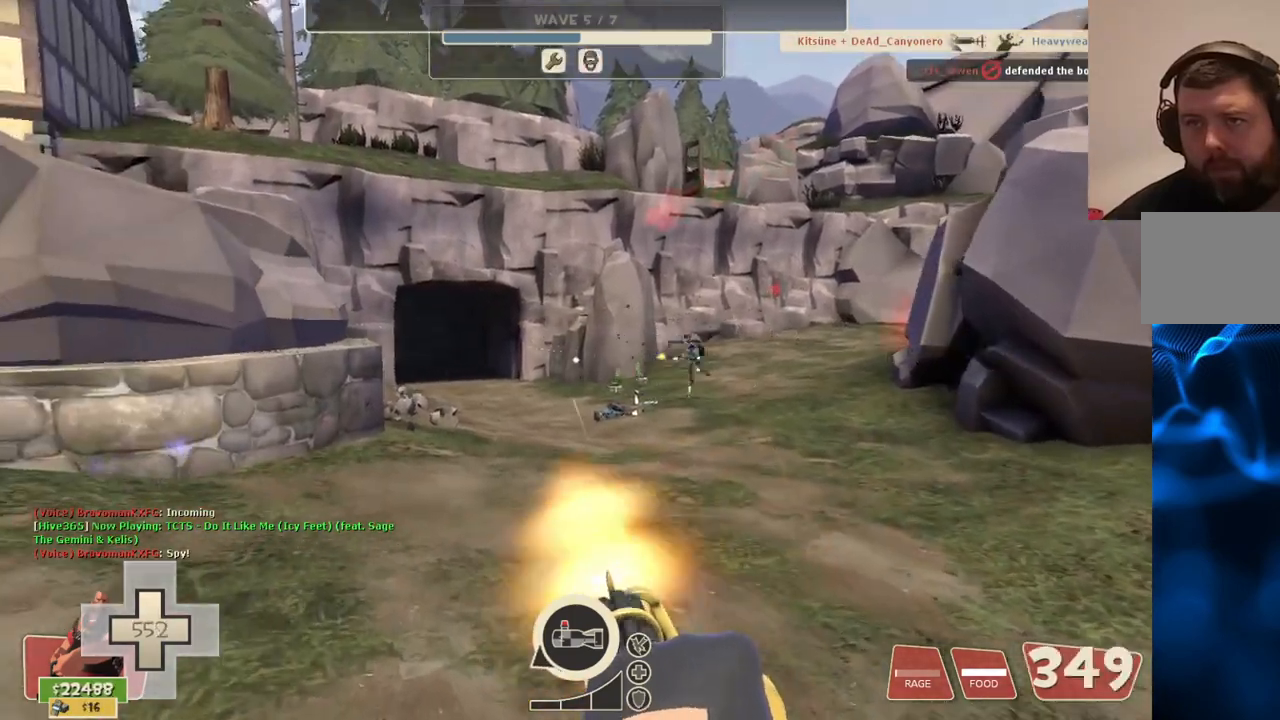
{"buttons": ["L2", "R2"], "left_stick": "up", "right_stick": "center", "events": [[50, "right_stick", "right"], [217, "right_stick", "center"]]}
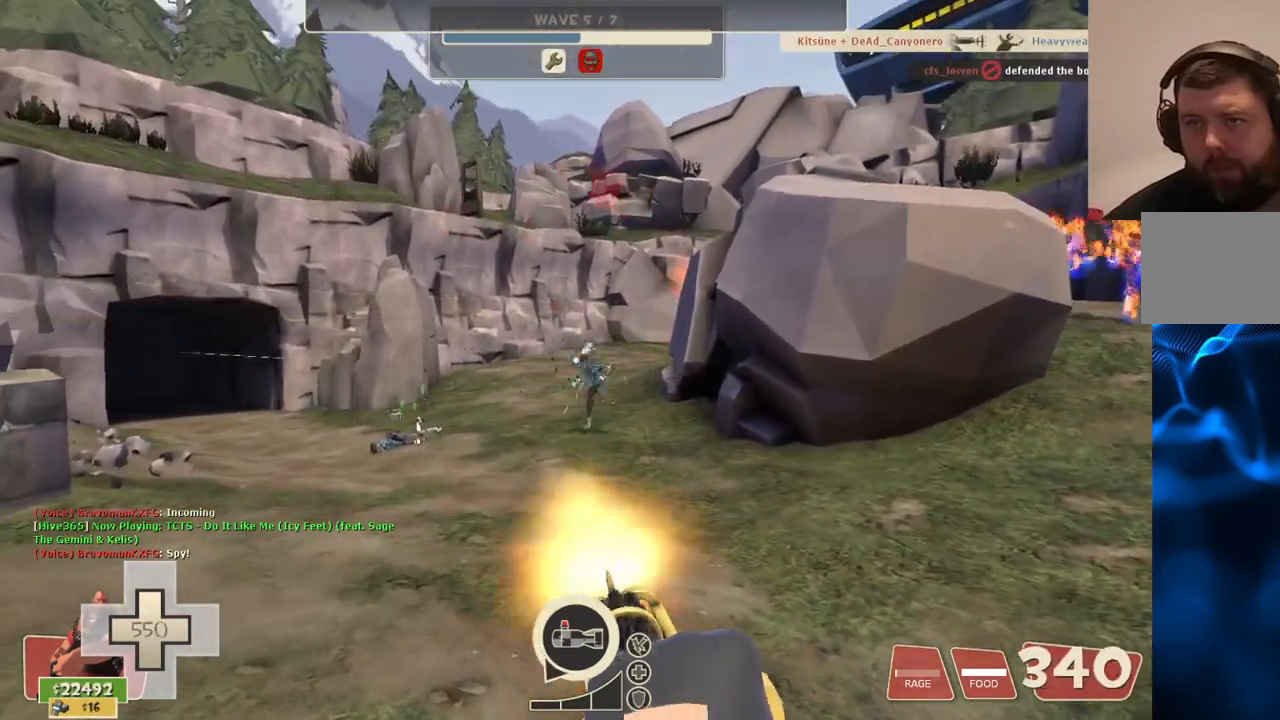
{"buttons": ["L2", "R2"], "left_stick": "up", "right_stick": "center", "events": [[317, "right_stick", "right"], [500, "right_stick", "center"]]}
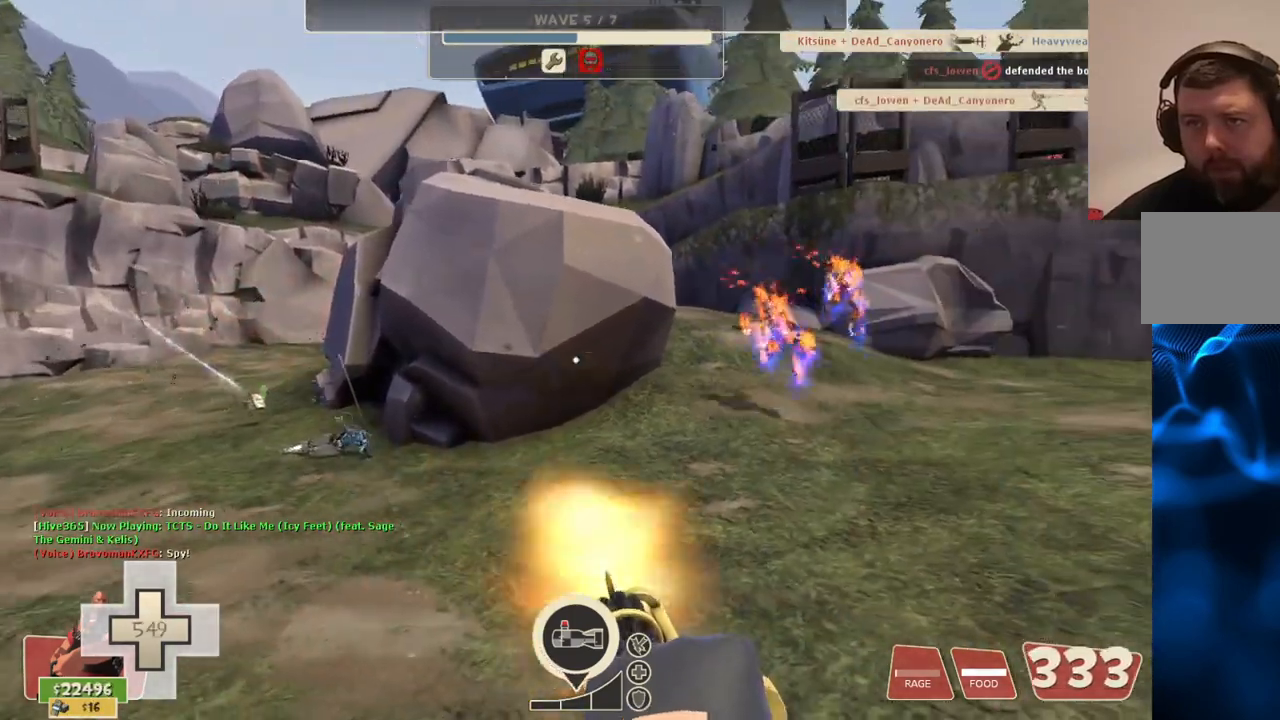
{"buttons": ["L2", "R2"], "left_stick": "up-right", "right_stick": "center", "events": [[133, "right_stick", "right"], [250, "left_stick", "up-right"], [467, "right_stick", "center"]]}
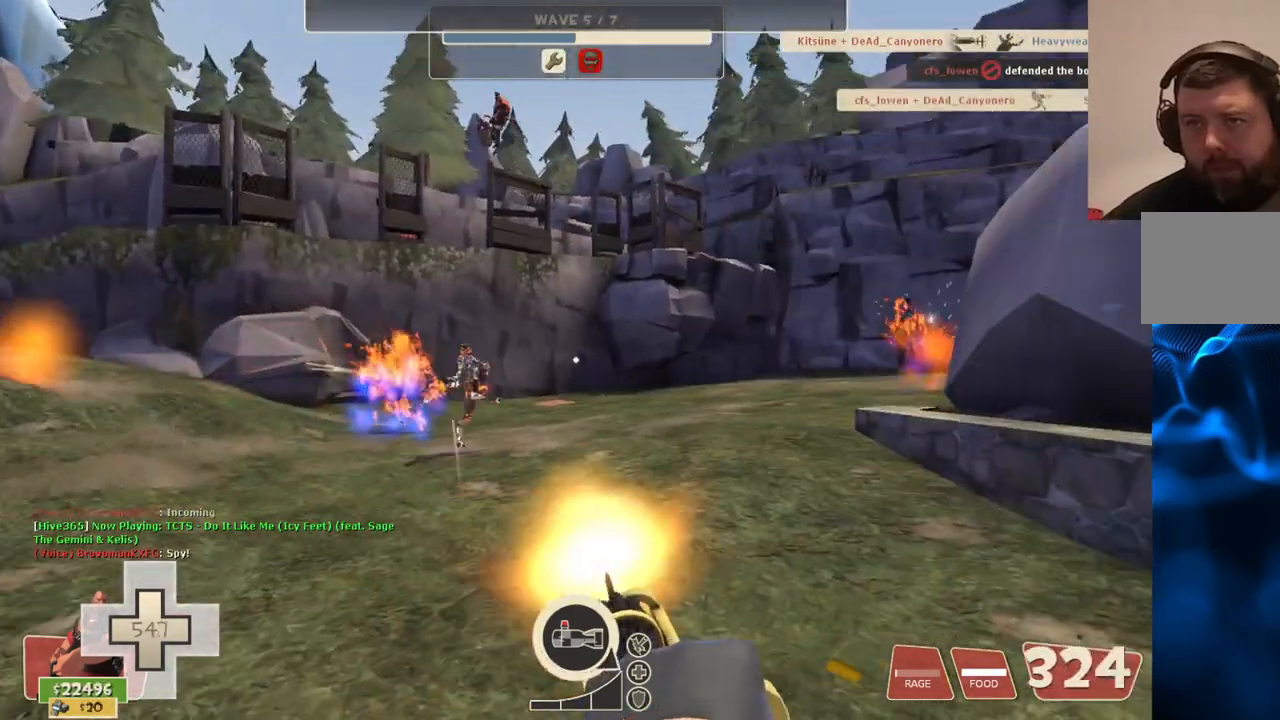
{"buttons": ["L2", "R2"], "left_stick": "up-right", "right_stick": "center", "events": []}
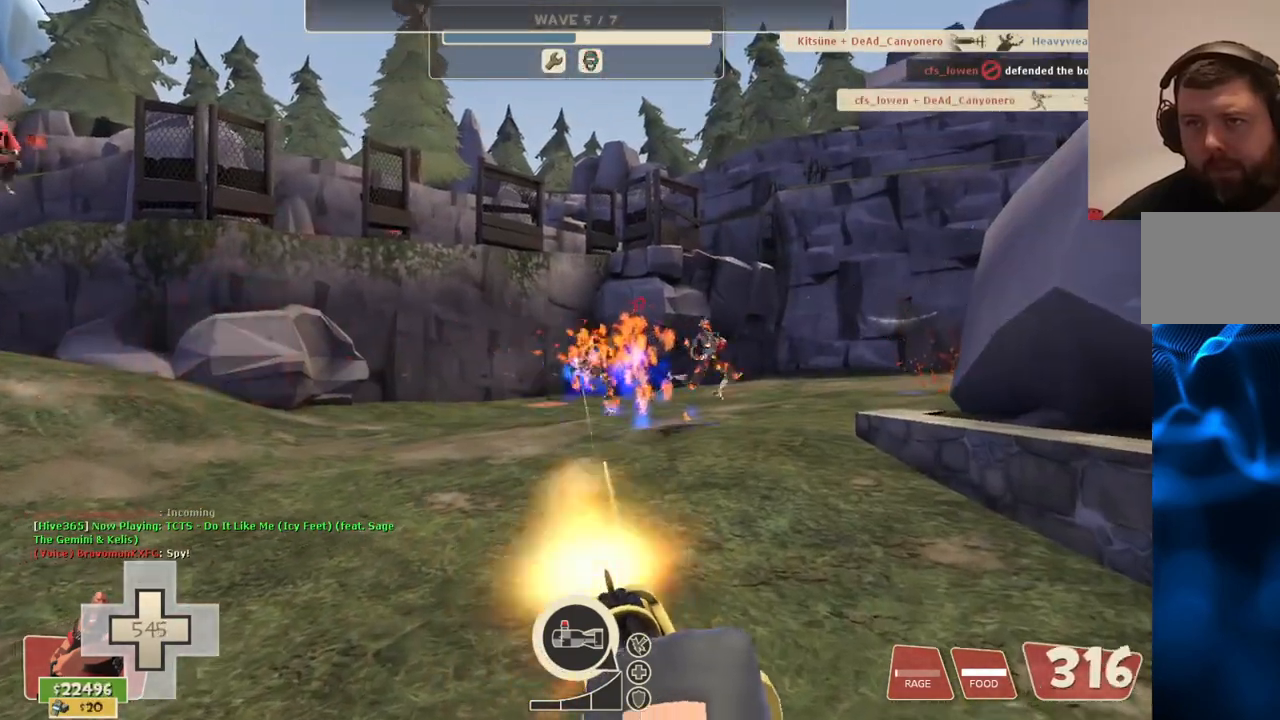
{"buttons": ["L2", "R2"], "left_stick": "up-right", "right_stick": "center", "events": []}
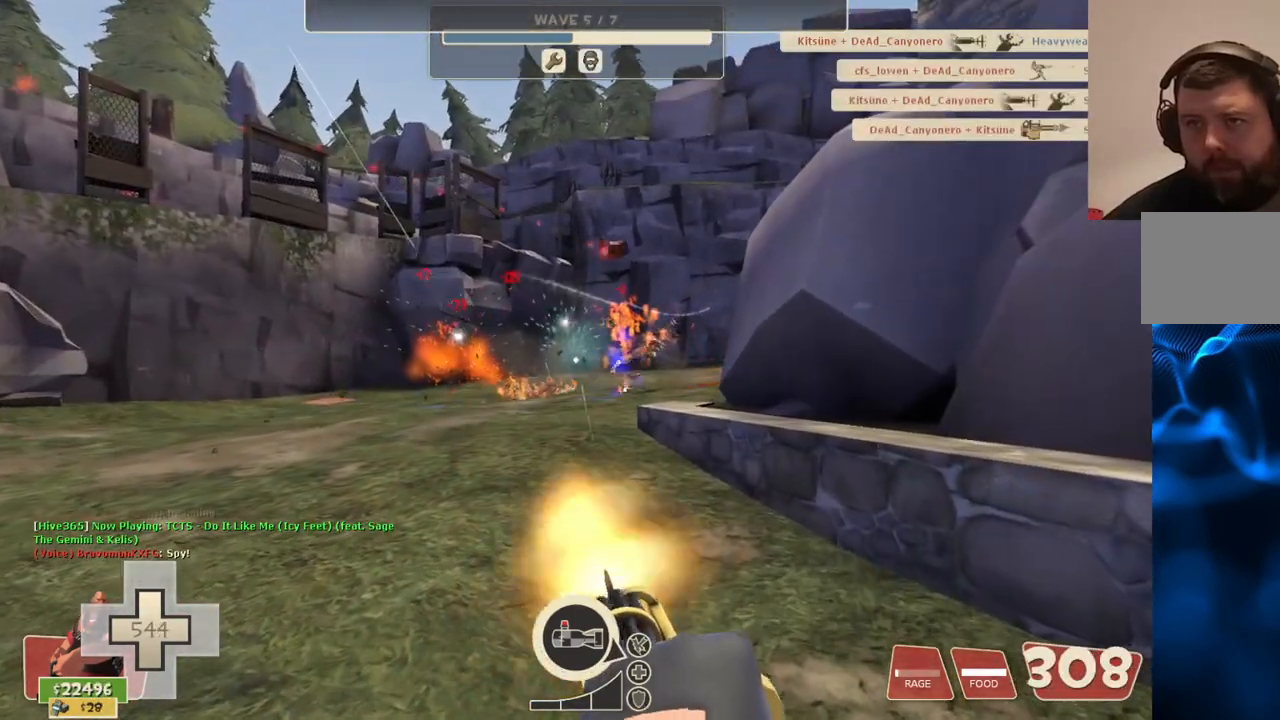
{"buttons": ["L2", "R2"], "left_stick": "up-right", "right_stick": "left", "events": [[450, "right_stick", "left"]]}
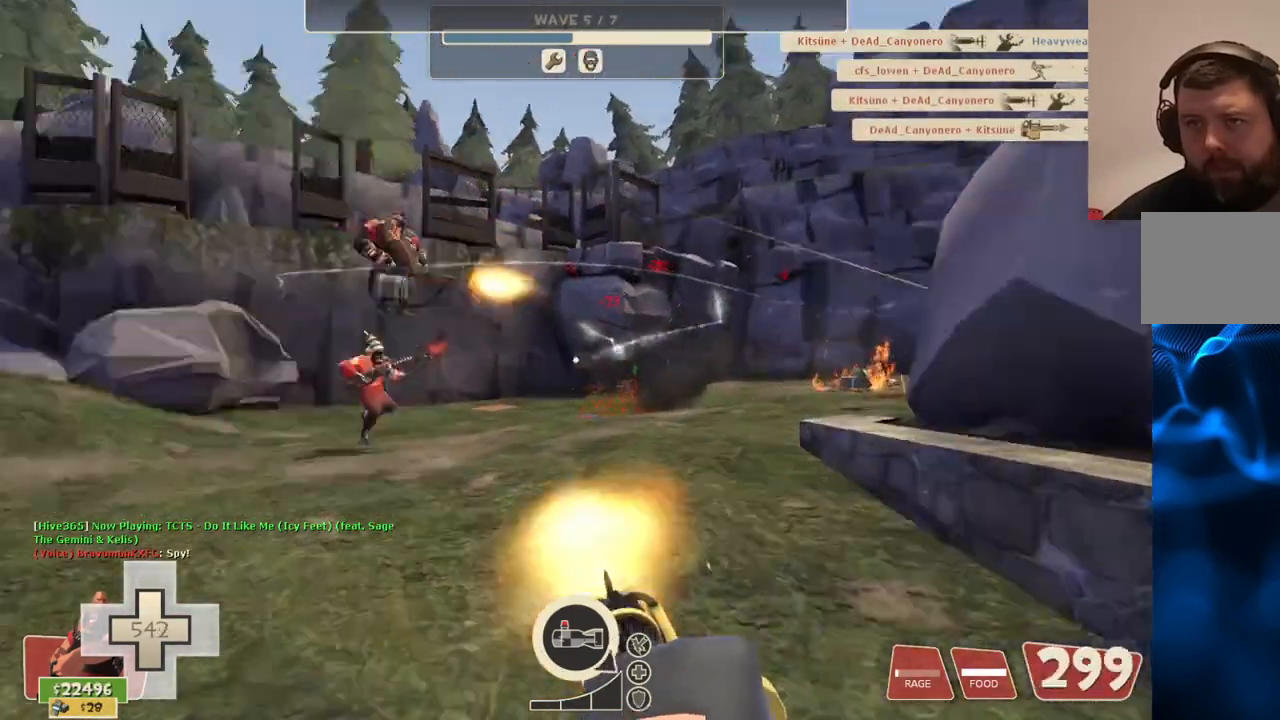
{"buttons": ["L2", "R2"], "left_stick": "right", "right_stick": "center", "events": [[167, "left_stick", "right"], [233, "right_stick", "center"]]}
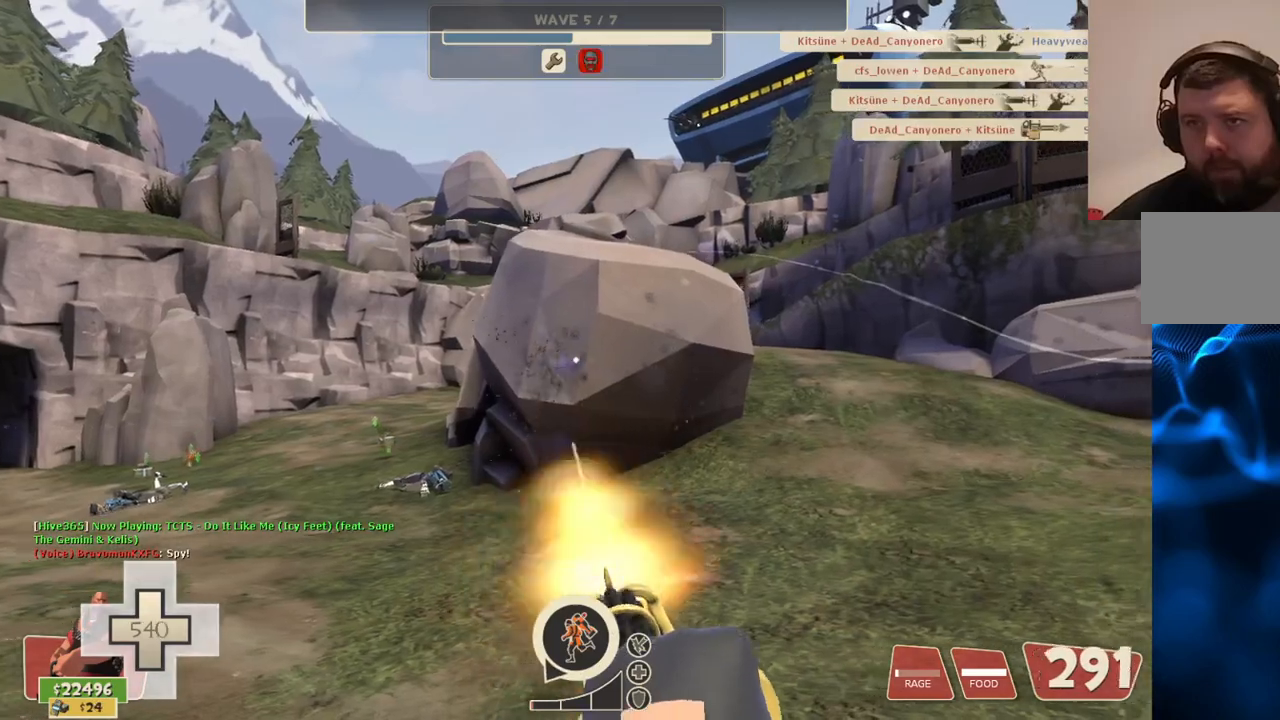
{"buttons": ["L2"], "left_stick": "up-right", "right_stick": "right", "events": [[33, "right_stick", "right"], [100, "R2", "up"], [200, "right_stick", "center"], [300, "left_stick", "up-right"], [383, "right_stick", "right"]]}
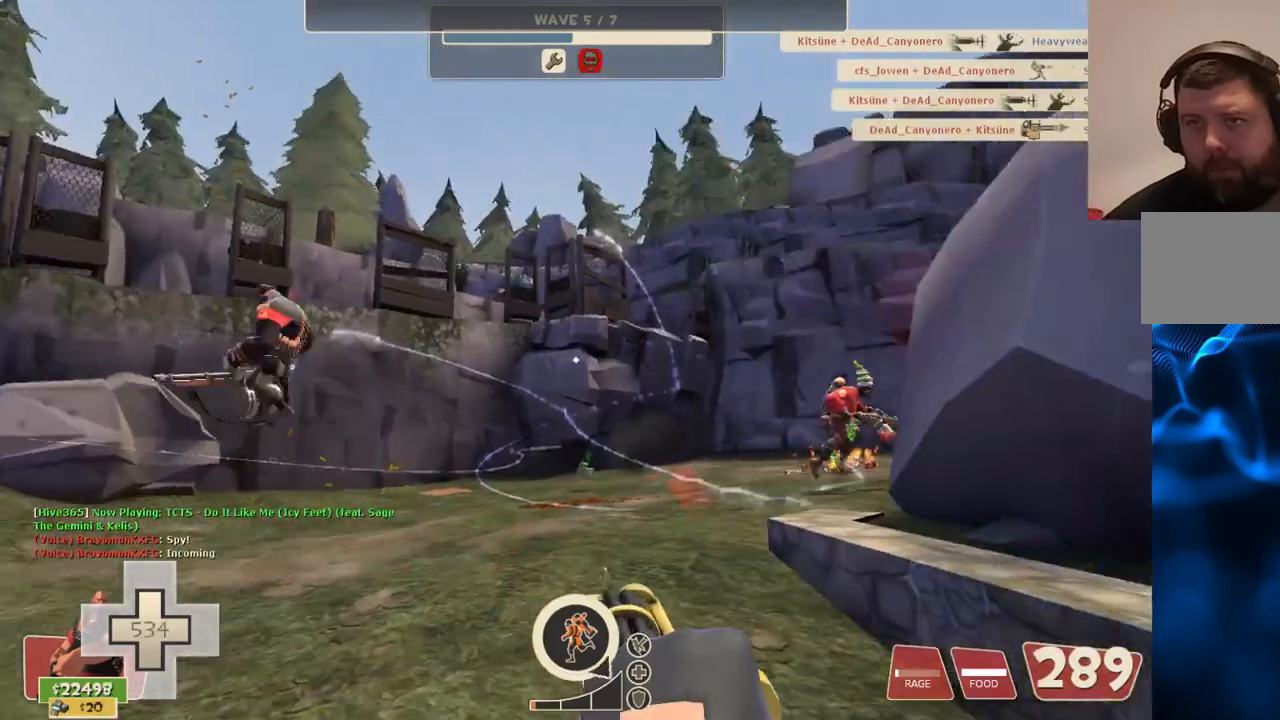
{"buttons": ["L2", "R2"], "left_stick": "up-right", "right_stick": "center", "events": [[17, "R2", "down"], [33, "right_stick", "center"]]}
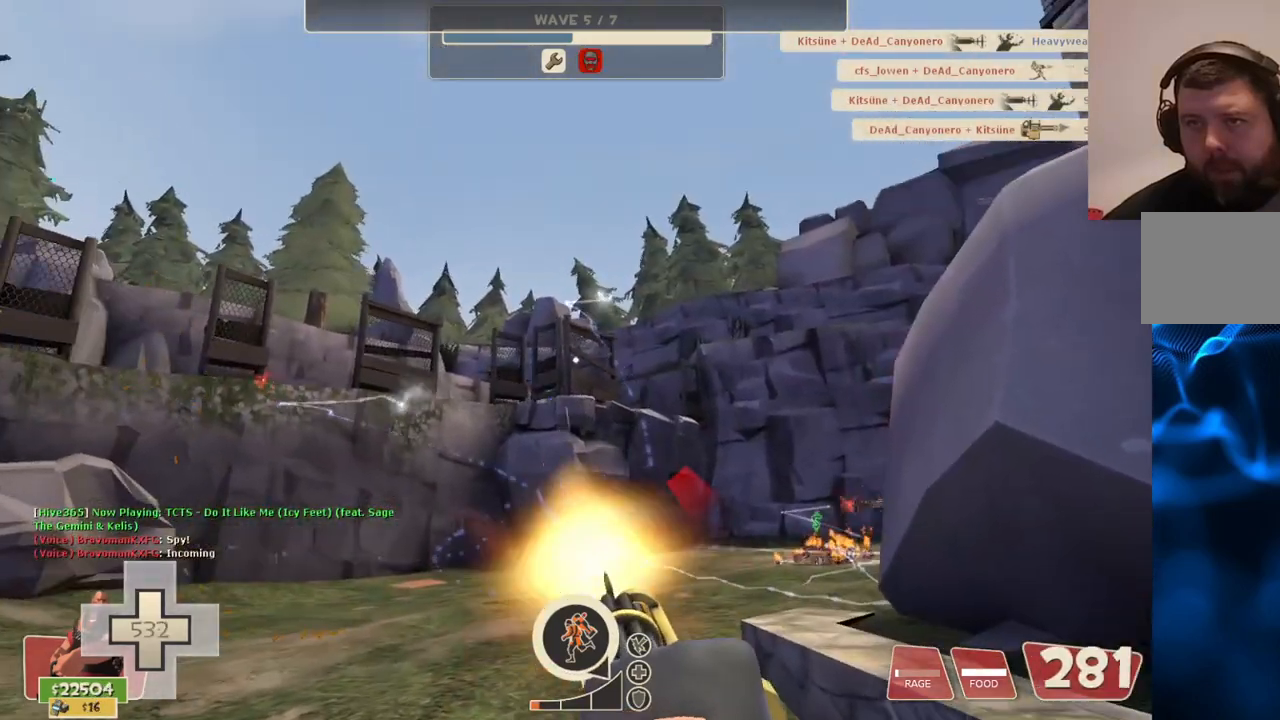
{"buttons": ["L2", "R2"], "left_stick": "up-right", "right_stick": "right", "events": [[417, "right_stick", "right"]]}
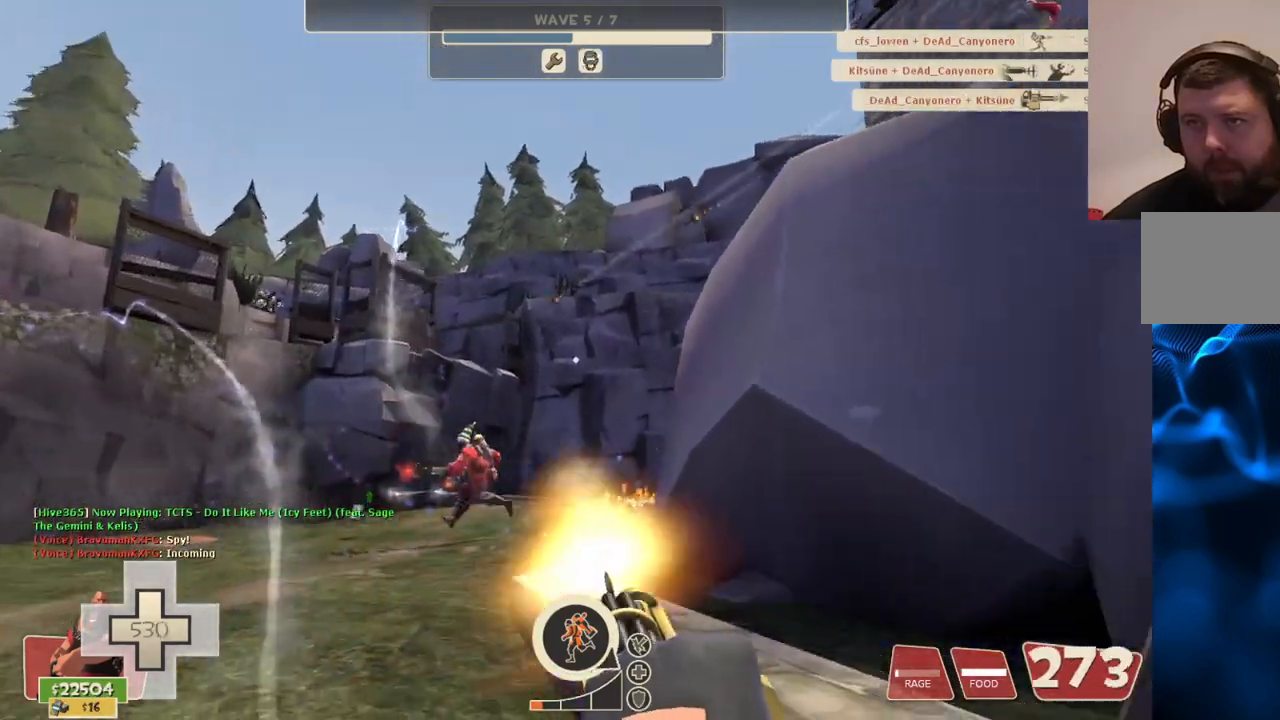
{"buttons": ["L2", "R2"], "left_stick": "up", "right_stick": "center", "events": [[17, "right_stick", "center"], [167, "left_stick", "up"]]}
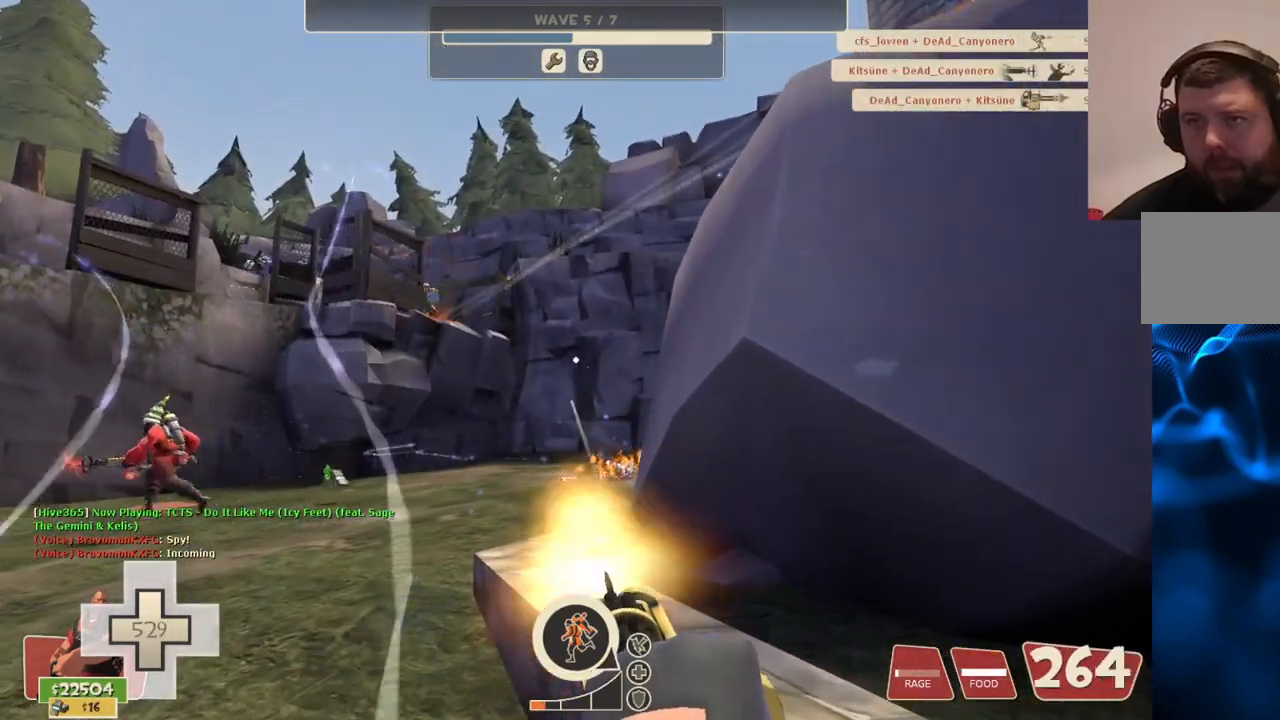
{"buttons": ["L2", "R2"], "left_stick": "up", "right_stick": "center", "events": []}
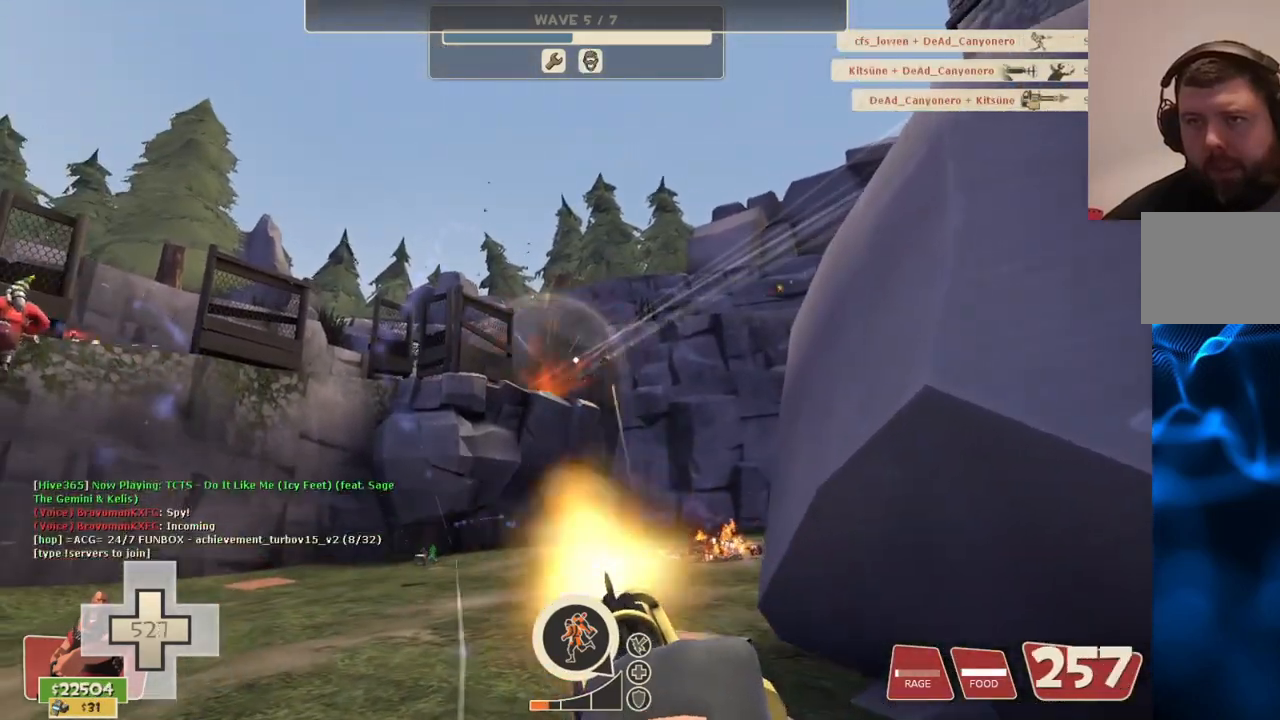
{"buttons": ["L2", "R2"], "left_stick": "up", "right_stick": "center", "events": []}
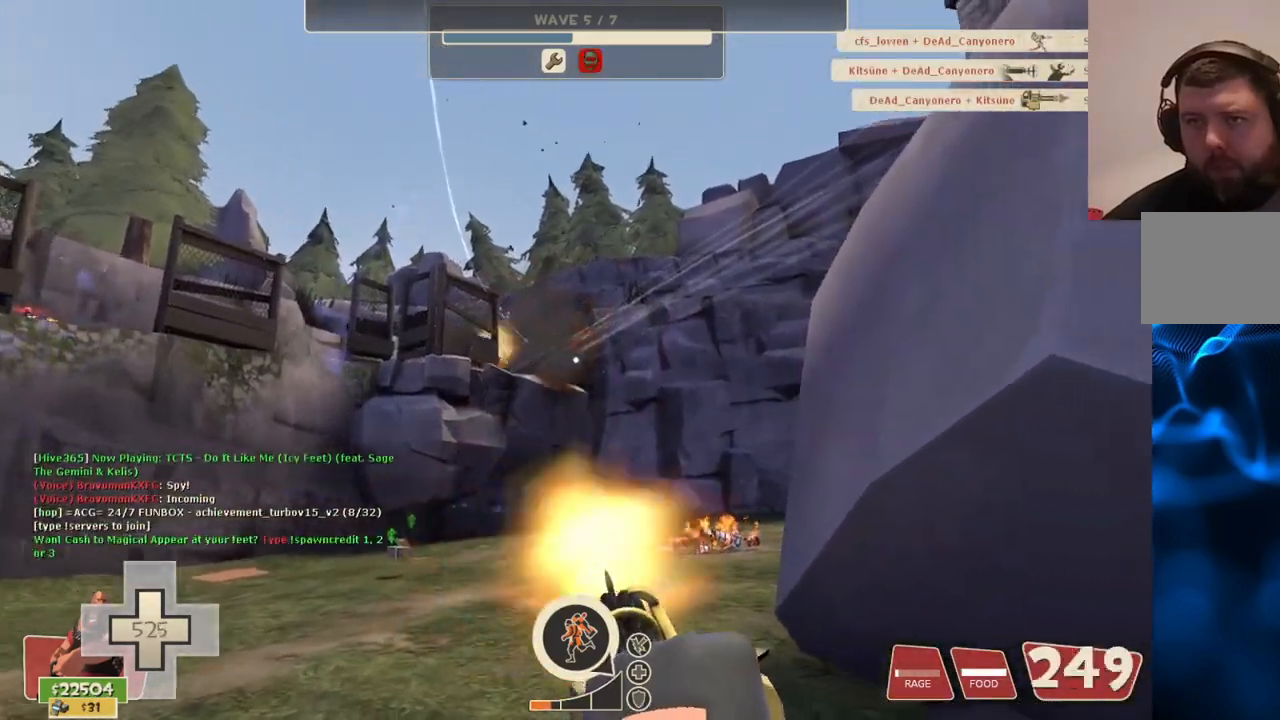
{"buttons": ["L2", "R2"], "left_stick": "up", "right_stick": "center", "events": []}
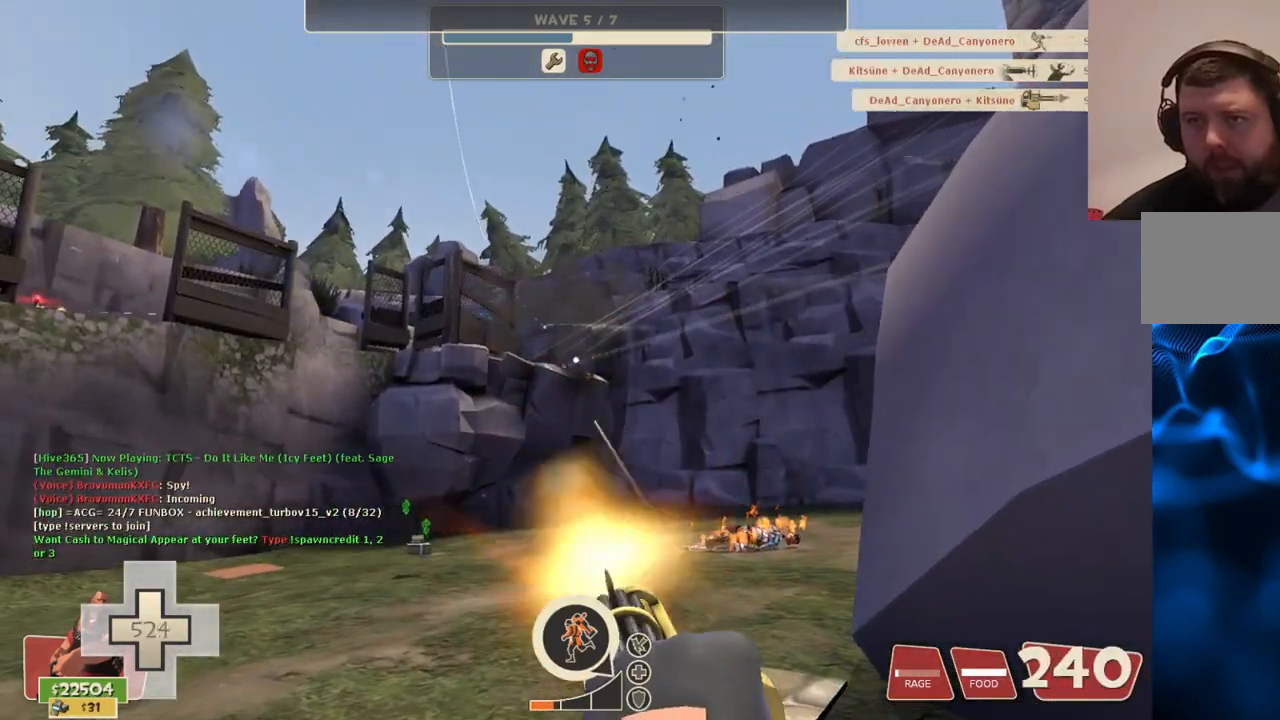
{"buttons": ["L2", "R2"], "left_stick": "up", "right_stick": "center", "events": []}
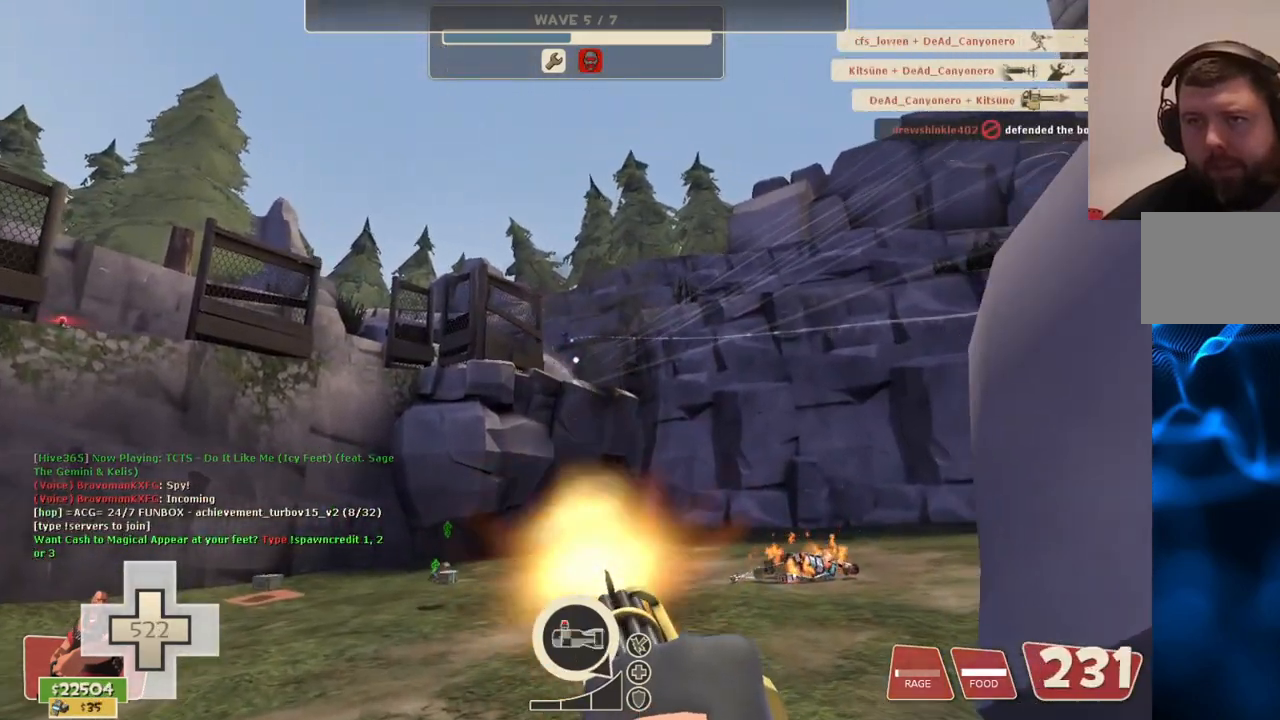
{"buttons": ["L2", "R2"], "left_stick": "up", "right_stick": "center", "events": []}
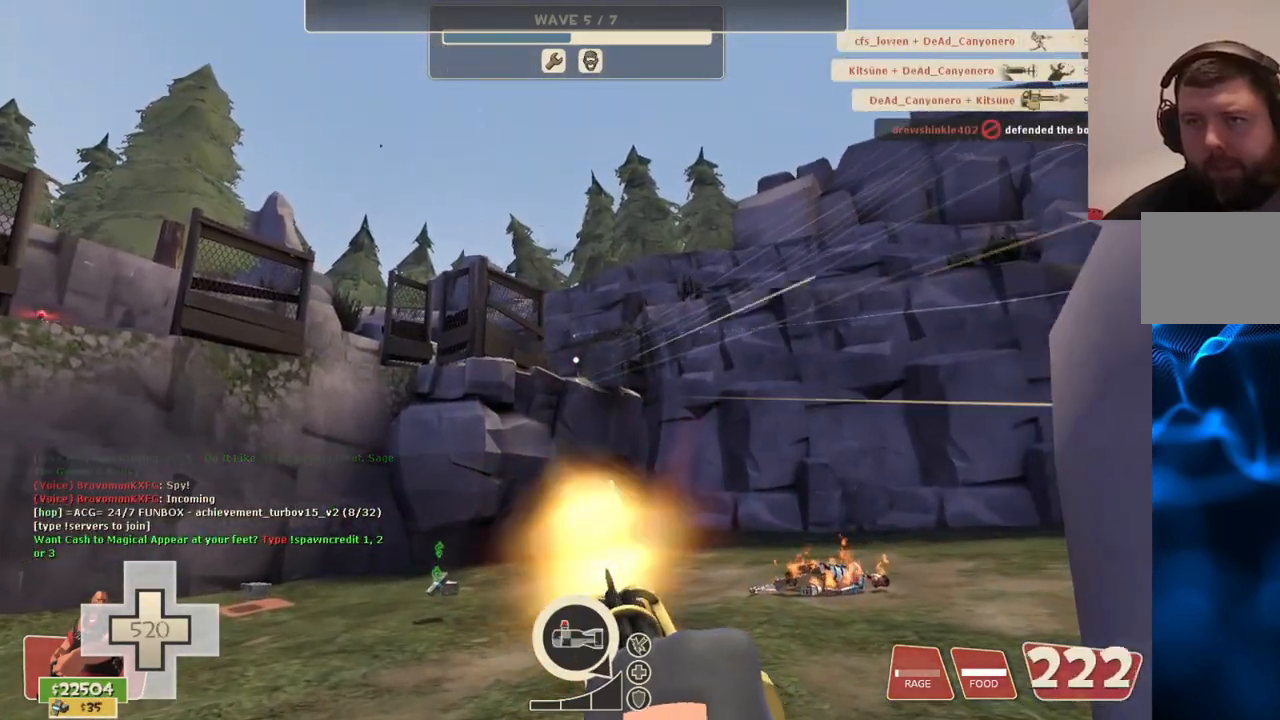
{"buttons": ["L2"], "left_stick": "right", "right_stick": "center", "events": [[33, "left_stick", "up-right"], [67, "right_stick", "up-left"], [217, "left_stick", "right"], [233, "right_stick", "center"], [283, "R2", "up"]]}
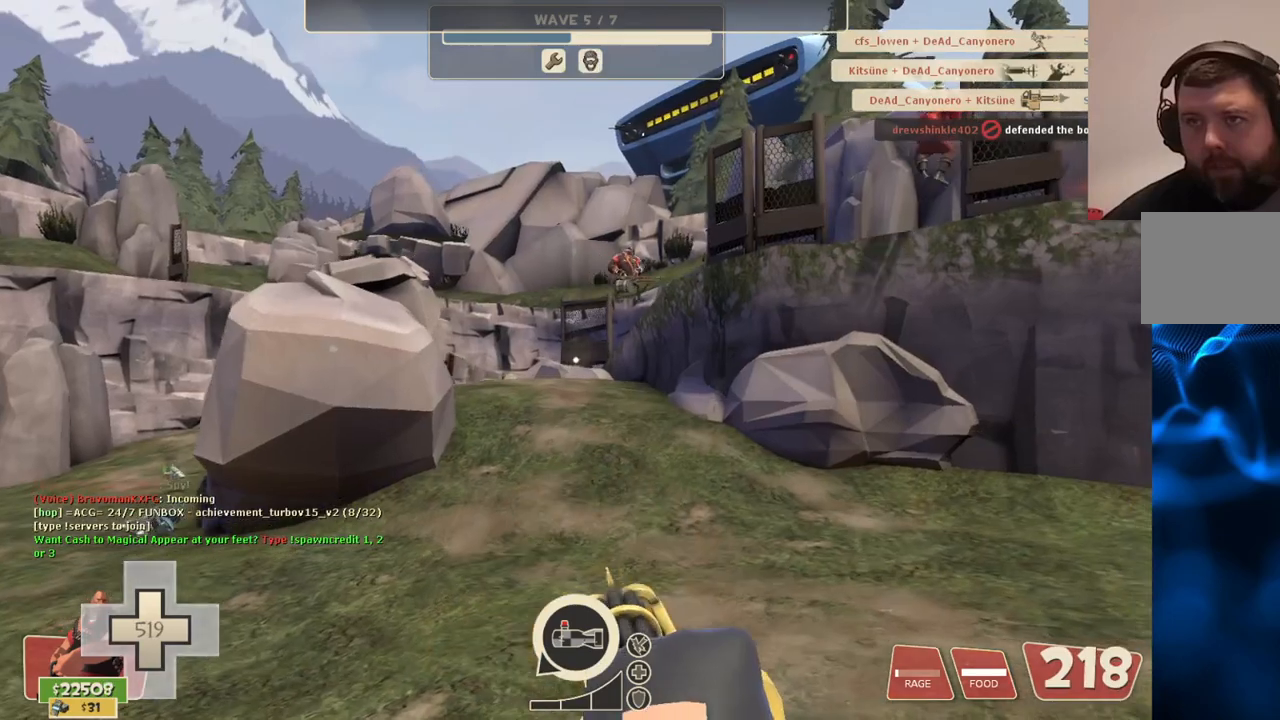
{"buttons": ["L2"], "left_stick": "right", "right_stick": "center", "events": [[250, "right_stick", "left"], [483, "right_stick", "center"]]}
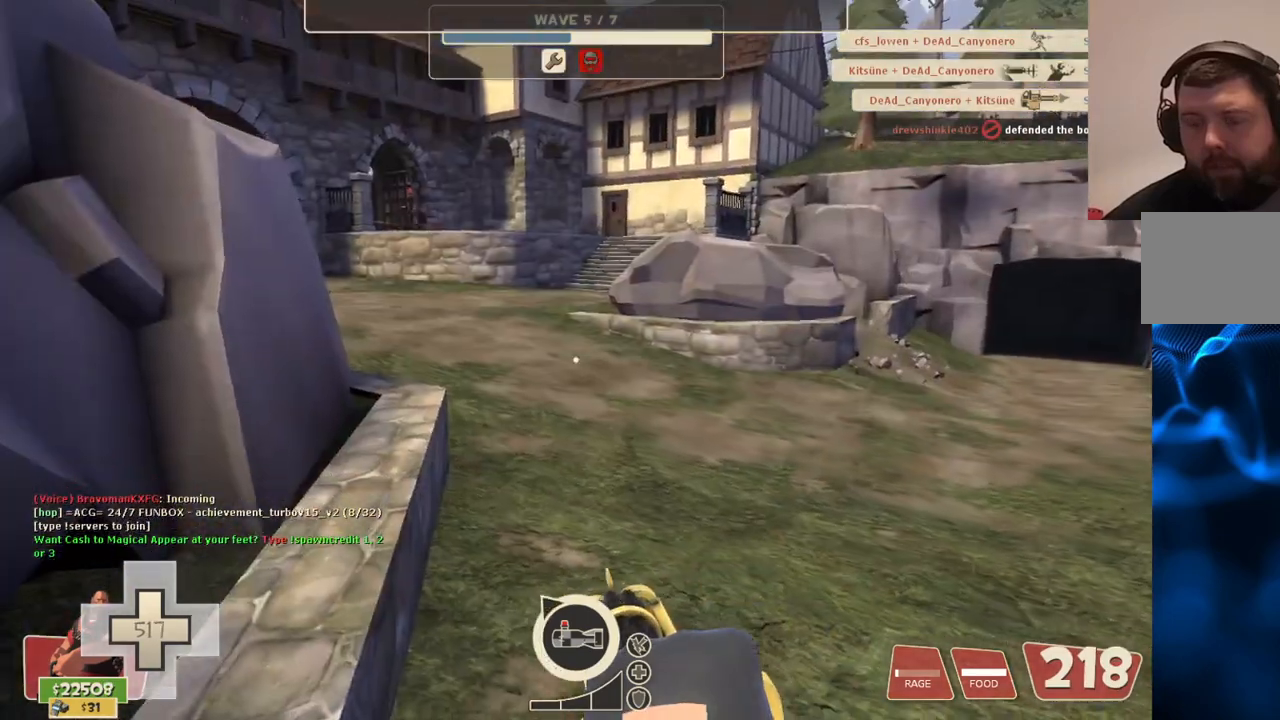
{"buttons": [], "left_stick": "up", "right_stick": "center", "events": [[167, "L2", "up"], [200, "left_stick", "up"]]}
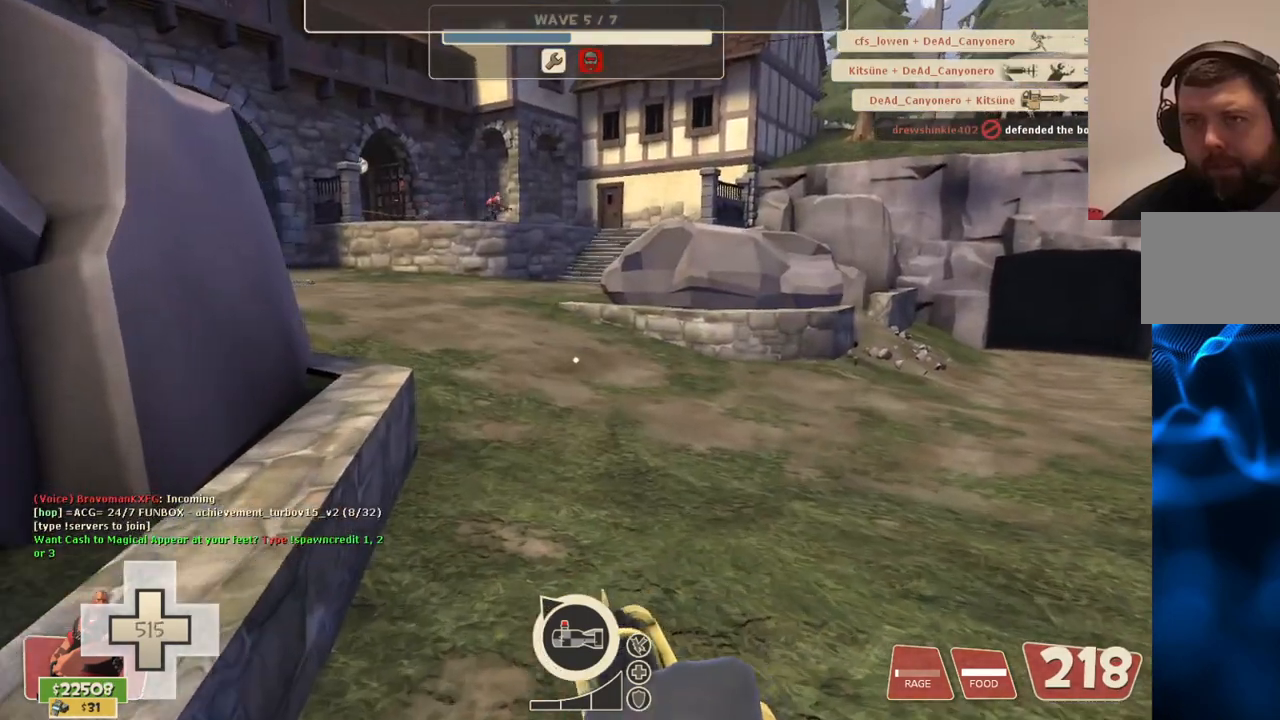
{"buttons": [], "left_stick": "up", "right_stick": "center", "events": []}
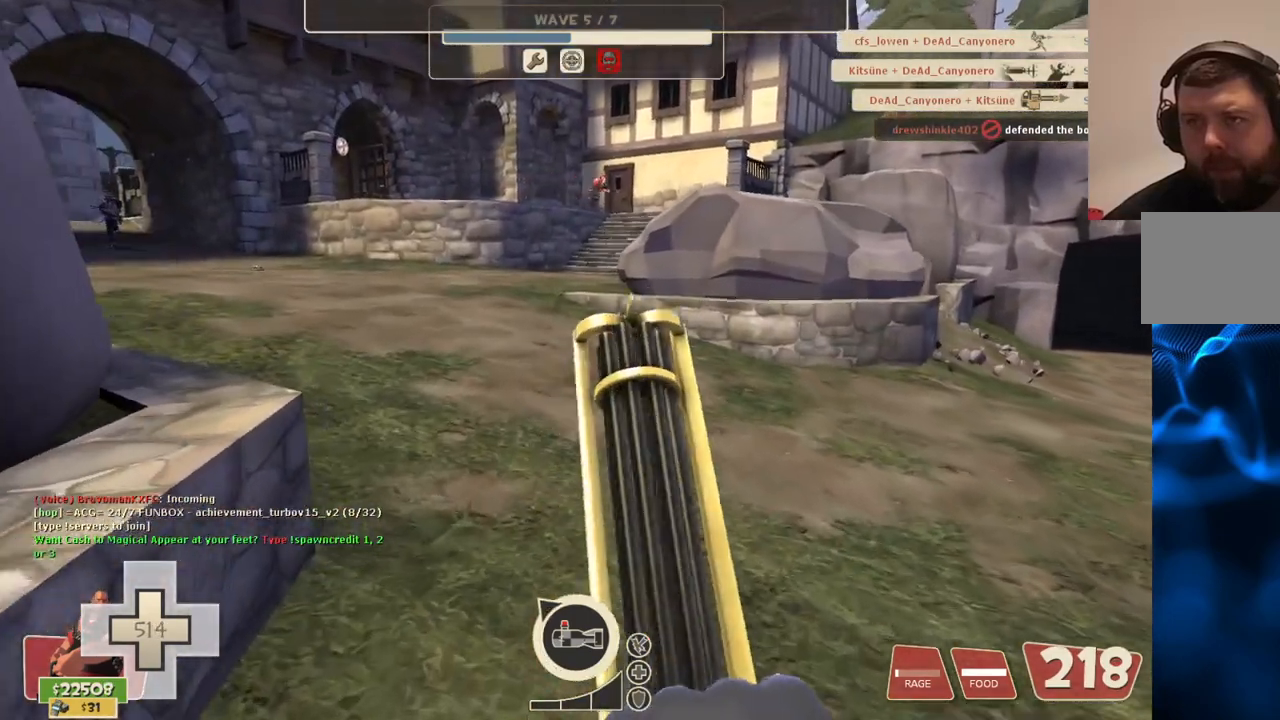
{"buttons": [], "left_stick": "up", "right_stick": "center", "events": []}
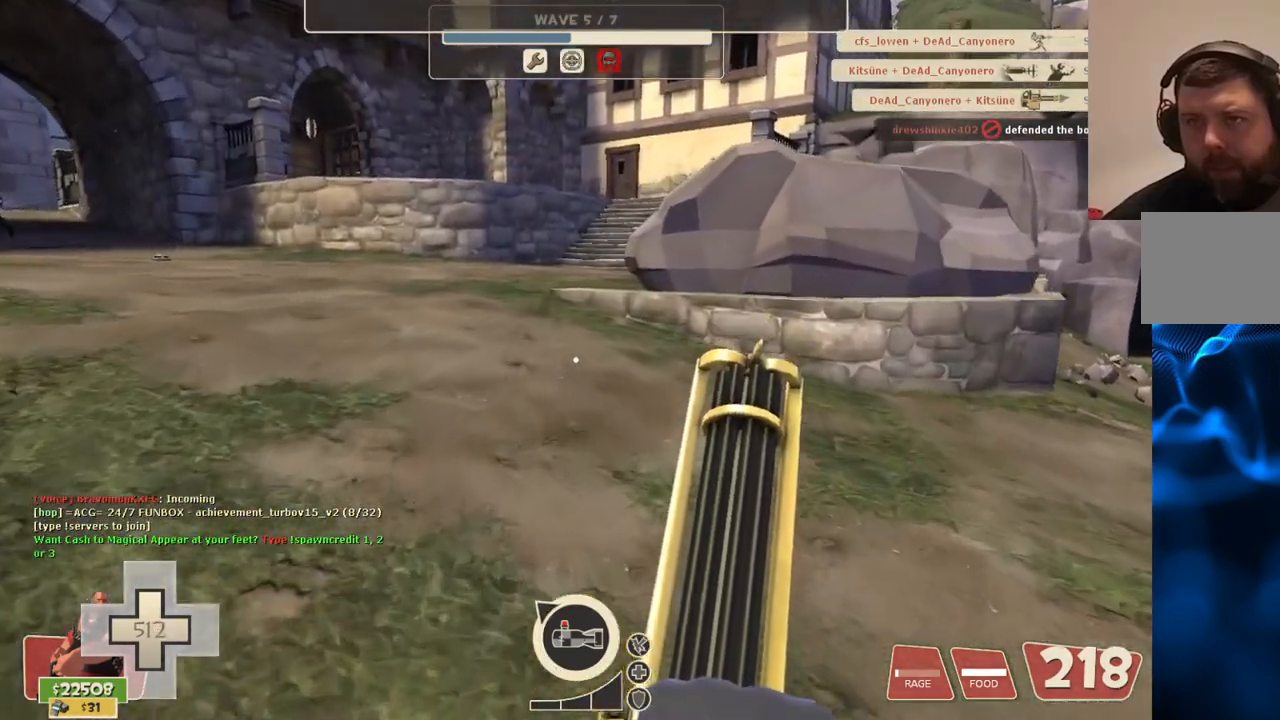
{"buttons": ["CROSS"], "left_stick": "up", "right_stick": "center", "events": [[167, "CROSS", "down"]]}
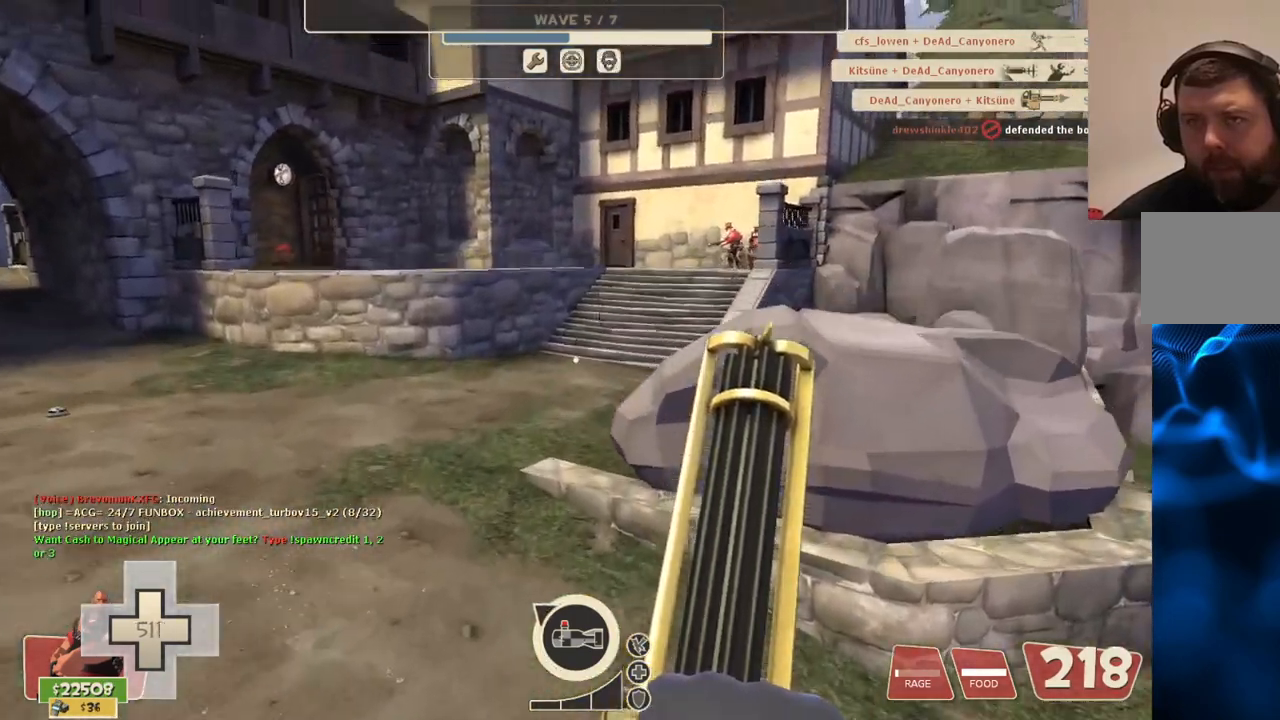
{"buttons": [], "left_stick": "up", "right_stick": "center", "events": [[217, "CROSS", "up"]]}
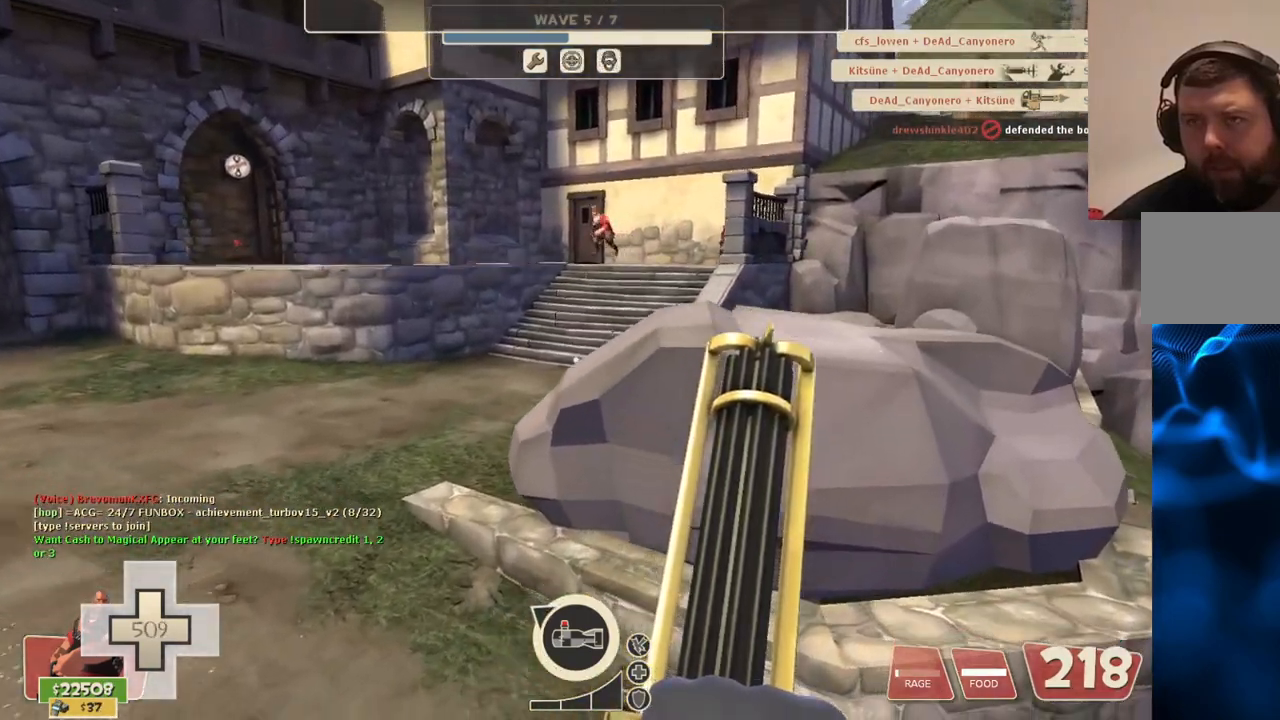
{"buttons": ["CROSS"], "left_stick": "up", "right_stick": "center", "events": [[50, "right_stick", "left"], [250, "right_stick", "center"], [383, "CROSS", "down"]]}
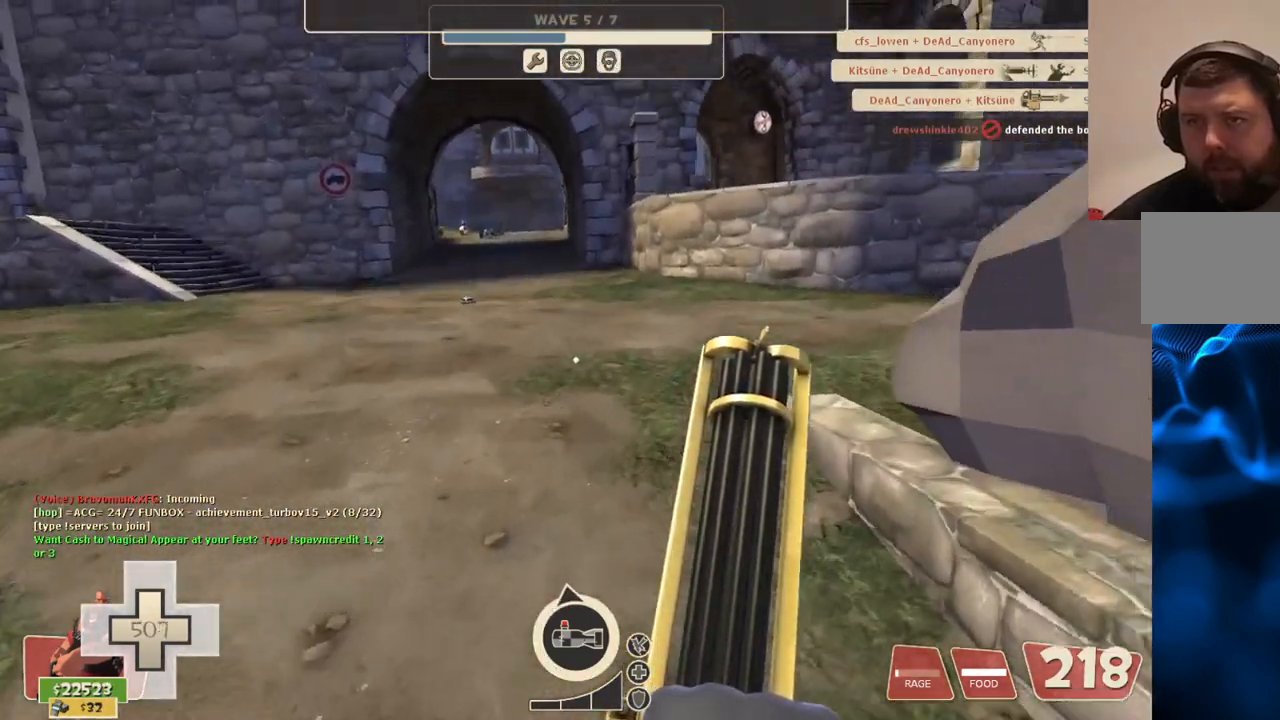
{"buttons": [], "left_stick": "up", "right_stick": "left", "events": [[50, "CROSS", "up"], [50, "right_stick", "left"]]}
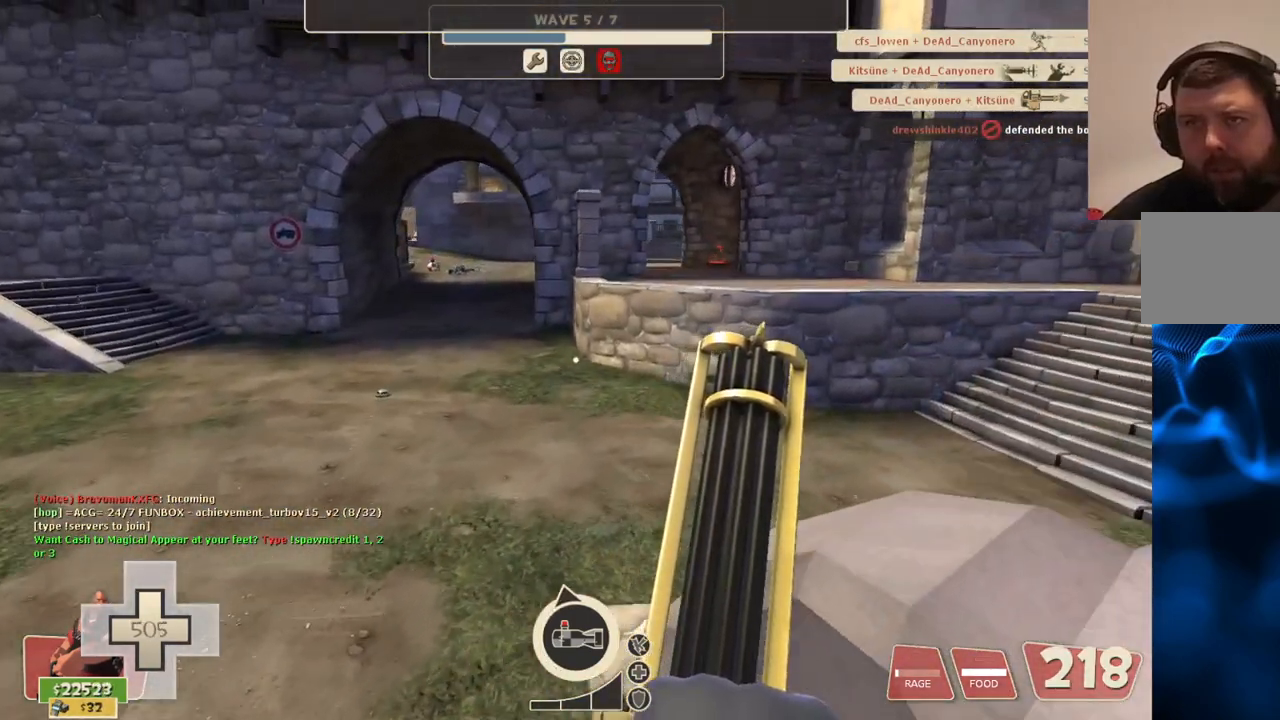
{"buttons": [], "left_stick": "up", "right_stick": "left", "events": []}
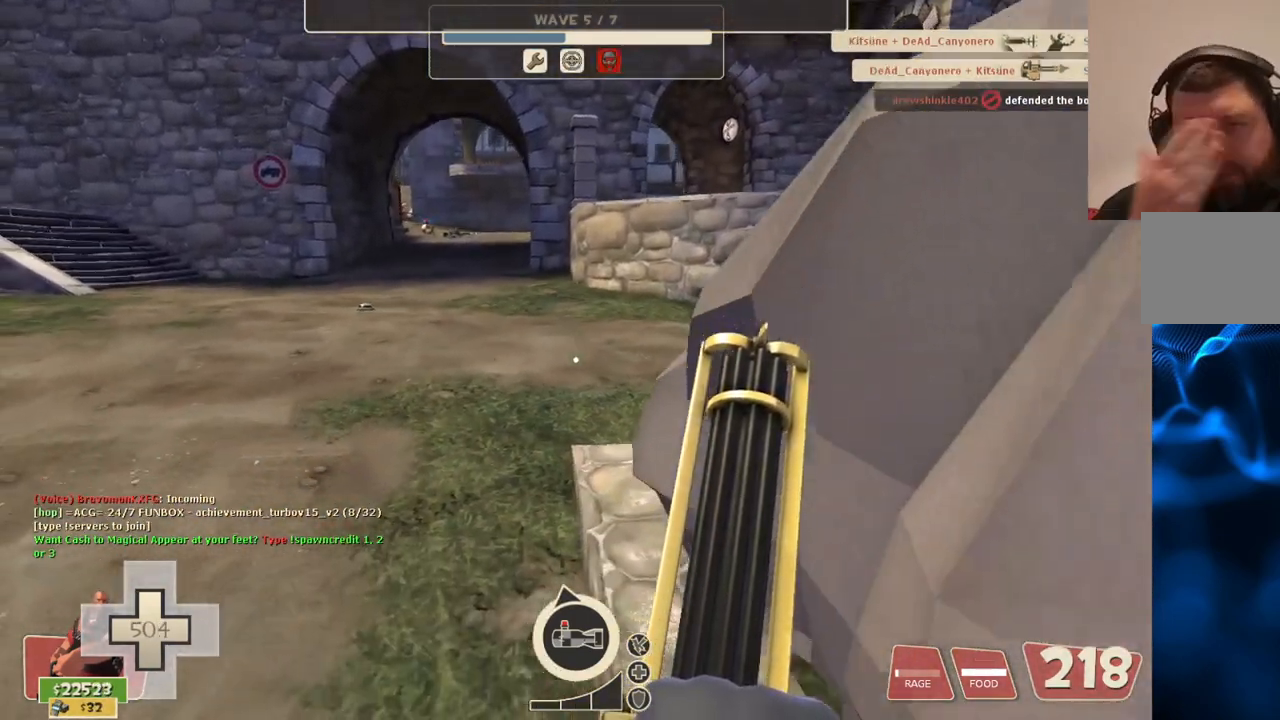
{"buttons": [], "left_stick": "up", "right_stick": "center", "events": [[367, "right_stick", "center"]]}
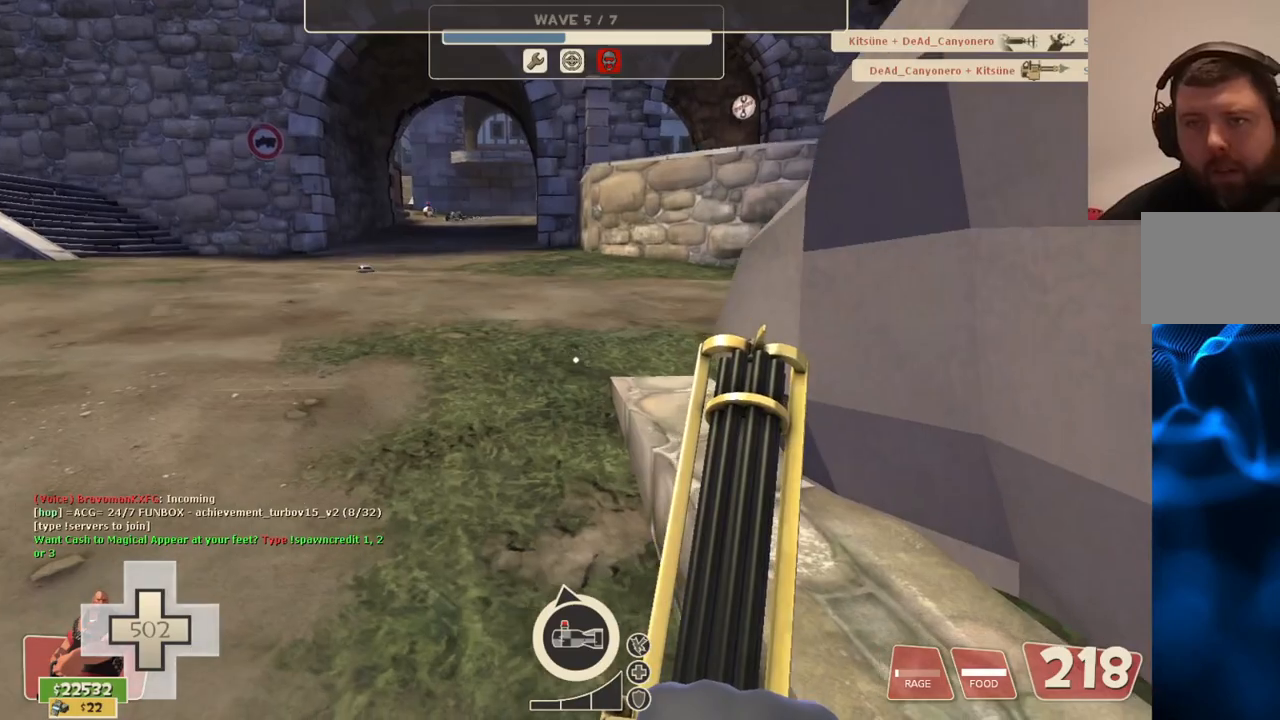
{"buttons": [], "left_stick": "up", "right_stick": "center", "events": [[33, "right_stick", "right"], [100, "right_stick", "center"], [167, "CROSS", "down"], [383, "CROSS", "up"]]}
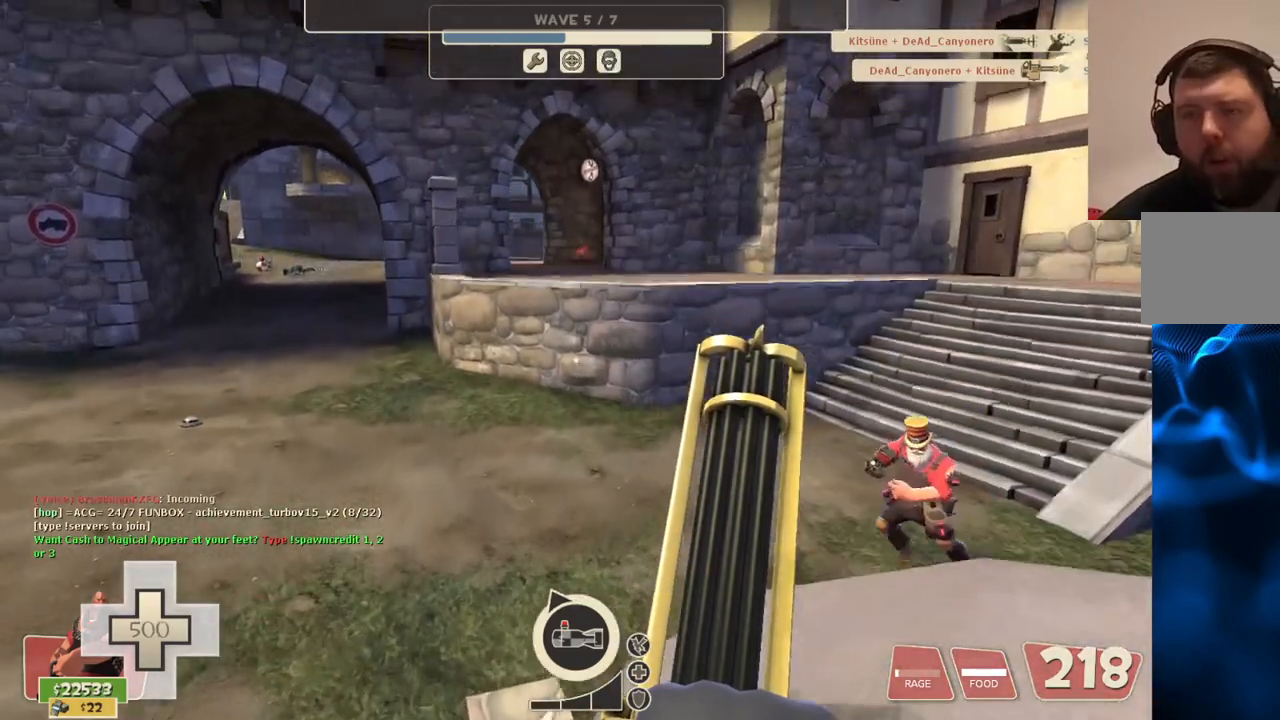
{"buttons": [], "left_stick": "up", "right_stick": "center", "events": []}